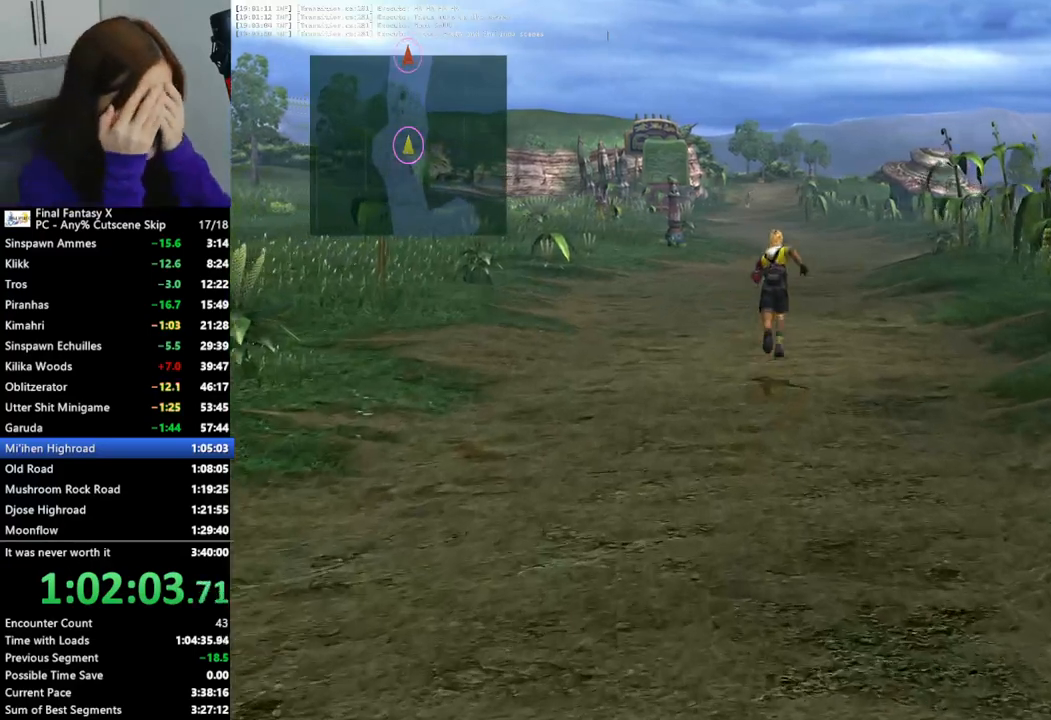
Gameplay with a controller (PlayStation layout); each line is a JSON object with the inputs held at the frame after it. "events" lists button and stick changes between this image and that frame as [ms after this image, input, new state], when the widget could be followed in between.
{"buttons": [], "left_stick": "up", "right_stick": "center", "events": []}
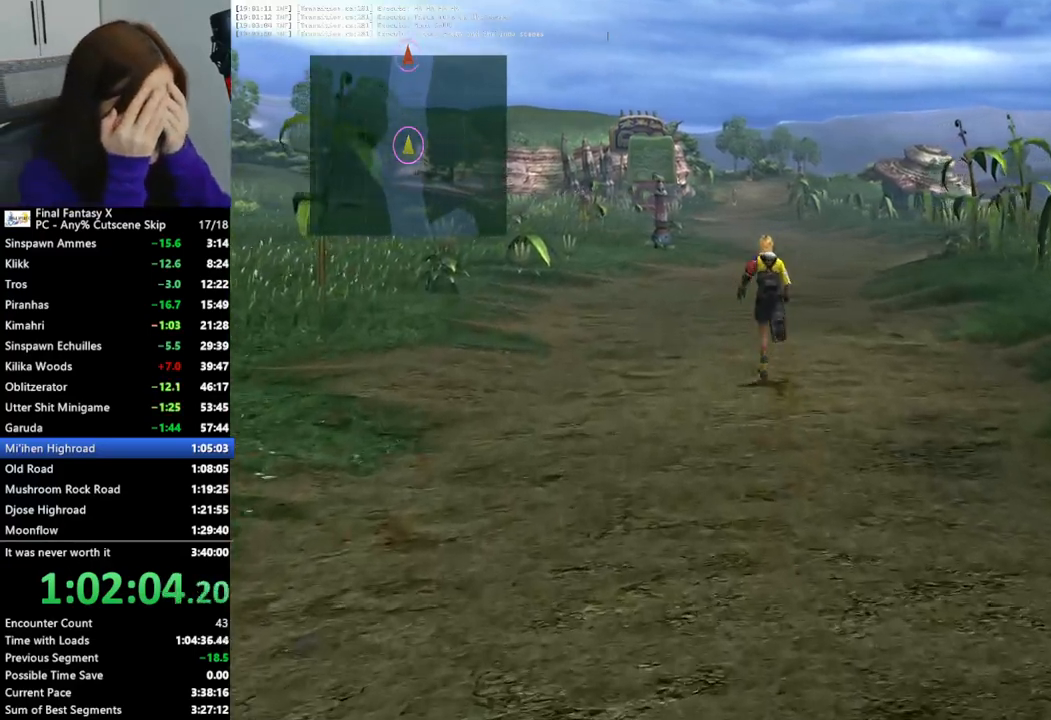
{"buttons": [], "left_stick": "up", "right_stick": "center", "events": []}
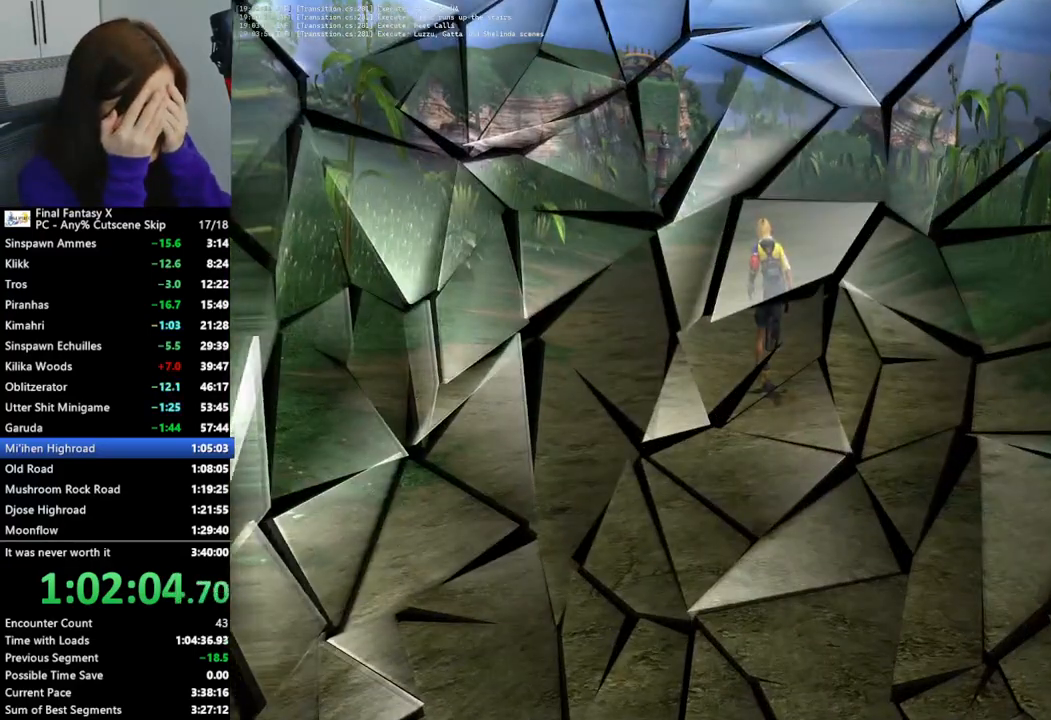
{"buttons": ["L2"], "left_stick": "center", "right_stick": "center", "events": [[267, "left_stick", "center"], [400, "L2", "down"]]}
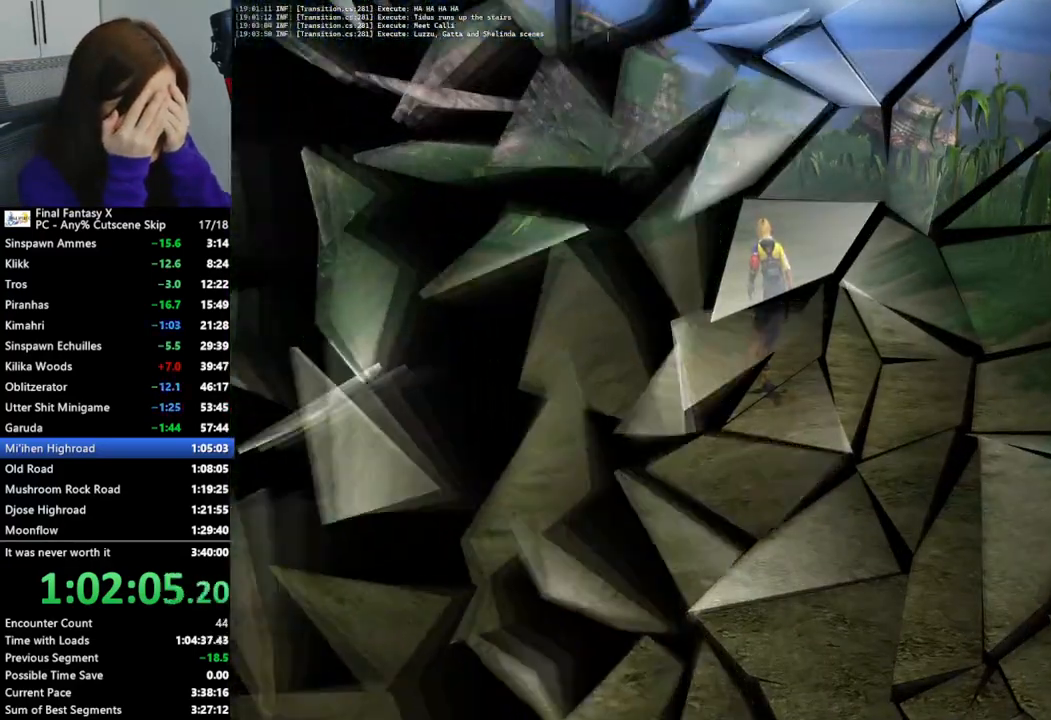
{"buttons": ["L2"], "left_stick": "center", "right_stick": "center", "events": []}
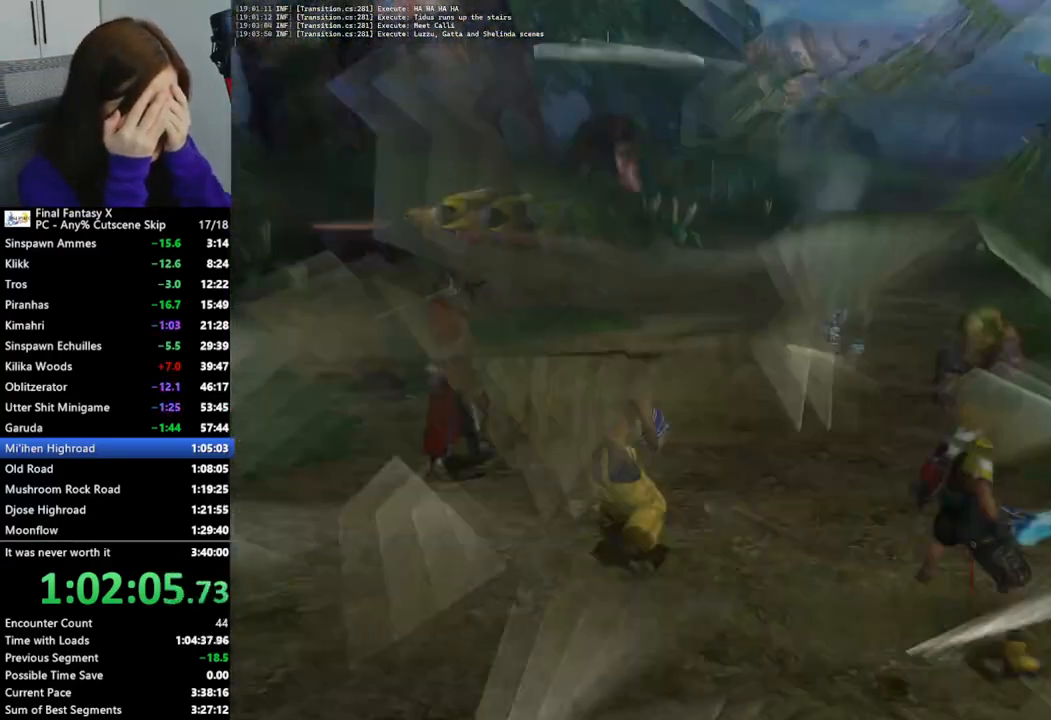
{"buttons": ["L2"], "left_stick": "center", "right_stick": "center", "events": []}
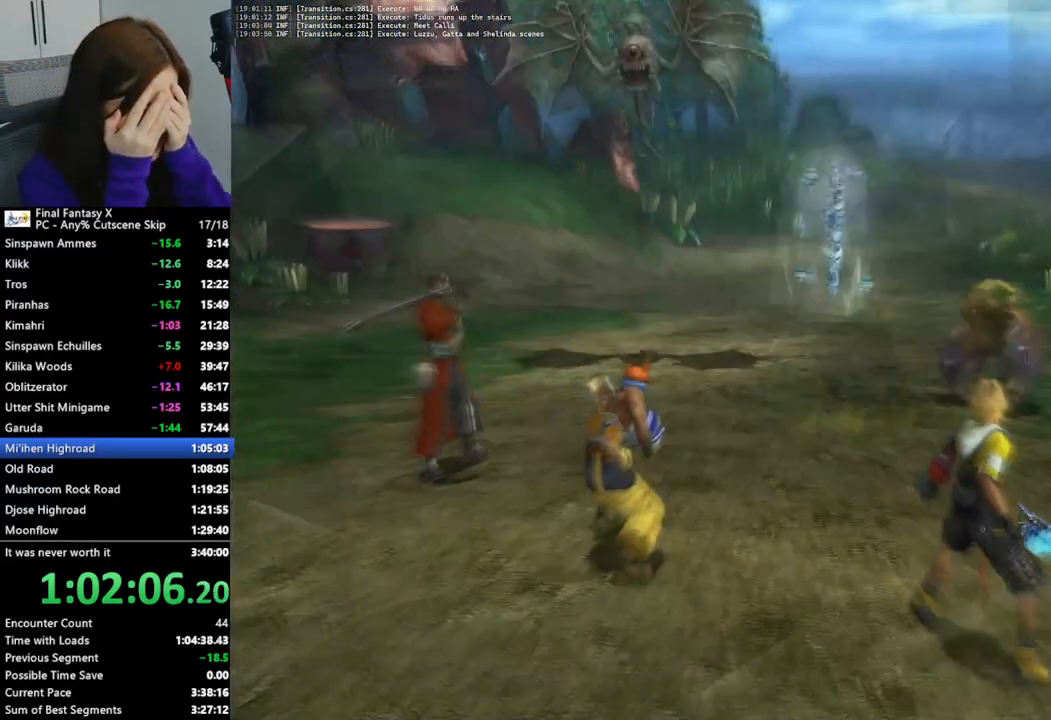
{"buttons": ["L2"], "left_stick": "center", "right_stick": "center", "events": []}
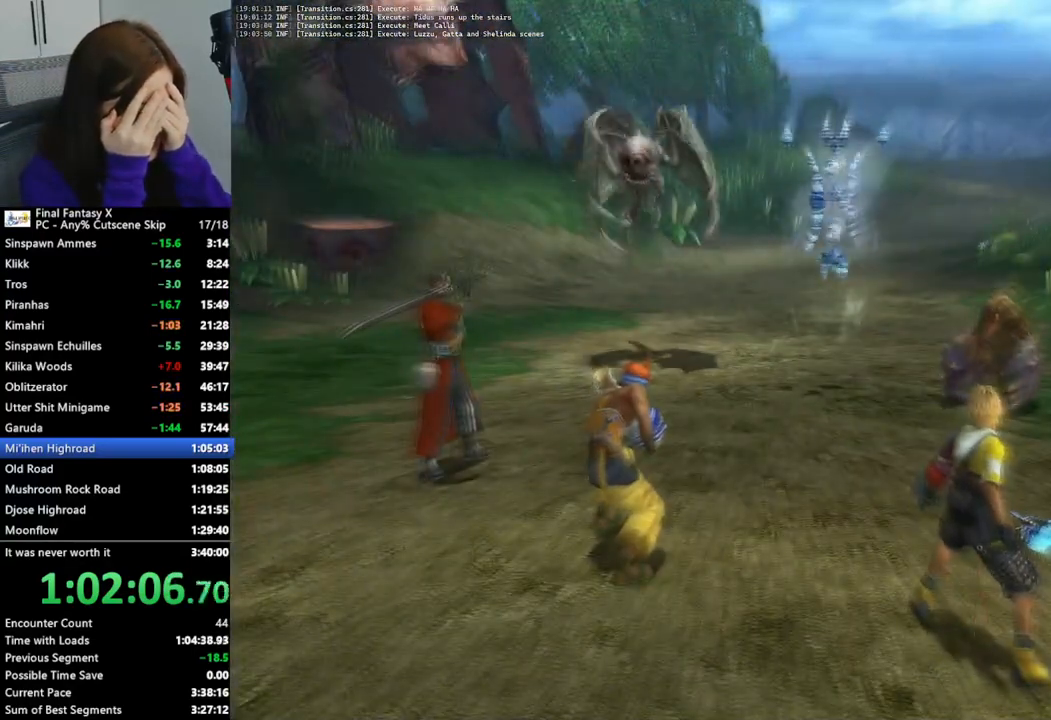
{"buttons": ["L2"], "left_stick": "center", "right_stick": "center", "events": []}
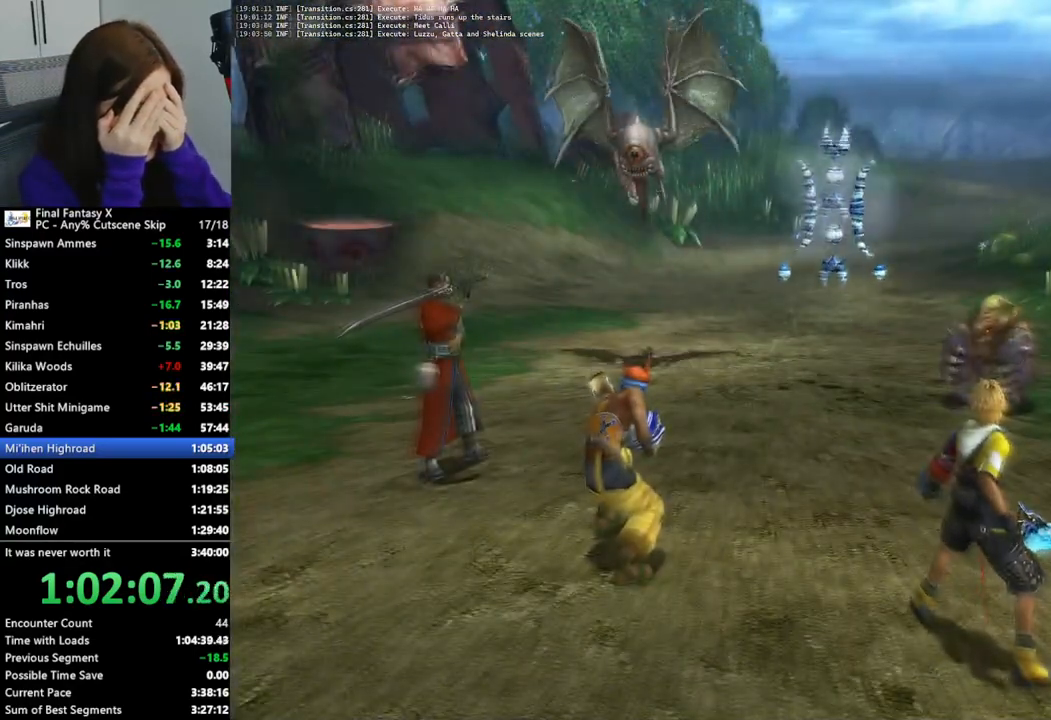
{"buttons": ["L2"], "left_stick": "center", "right_stick": "center", "events": []}
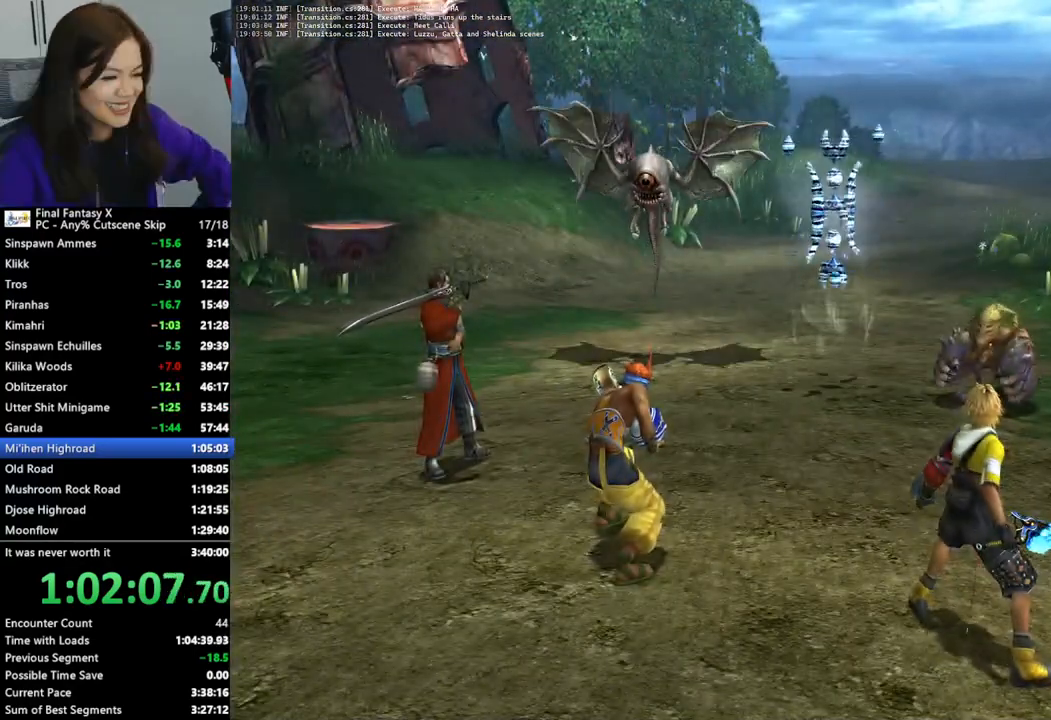
{"buttons": ["L2"], "left_stick": "center", "right_stick": "center", "events": []}
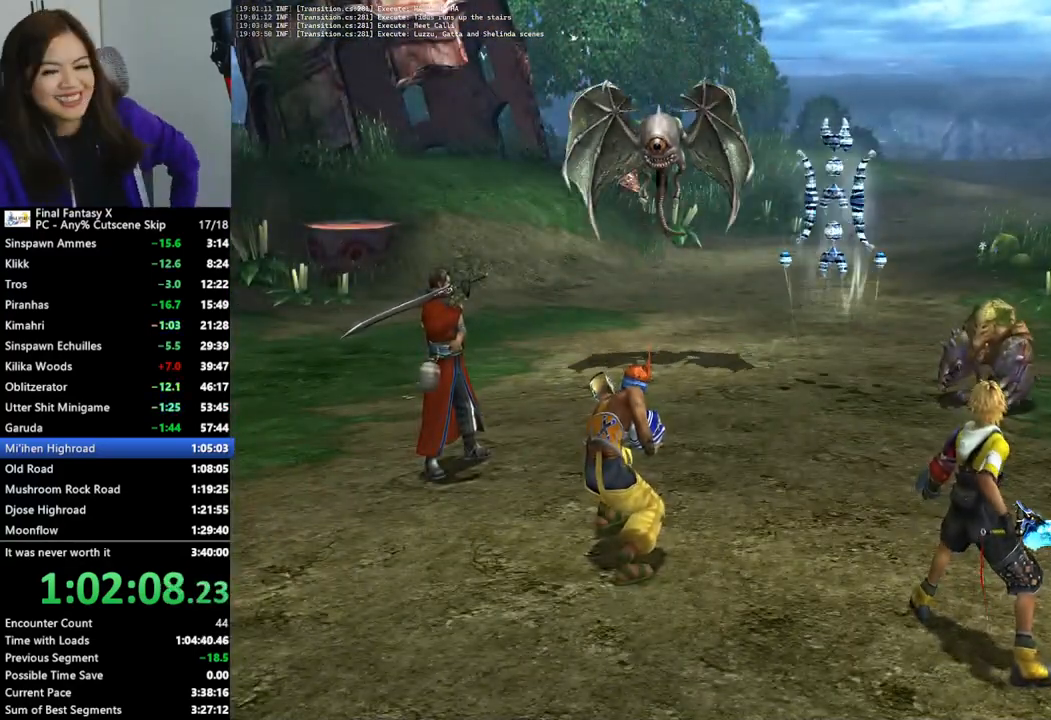
{"buttons": ["L2"], "left_stick": "center", "right_stick": "center", "events": []}
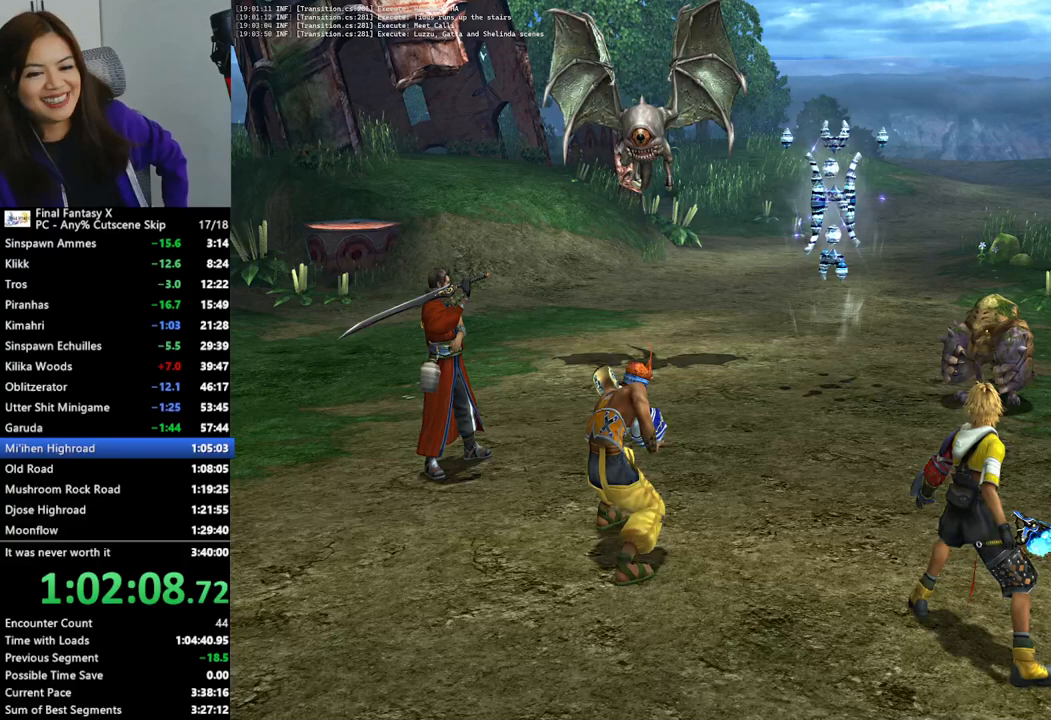
{"buttons": ["L2"], "left_stick": "center", "right_stick": "center", "events": []}
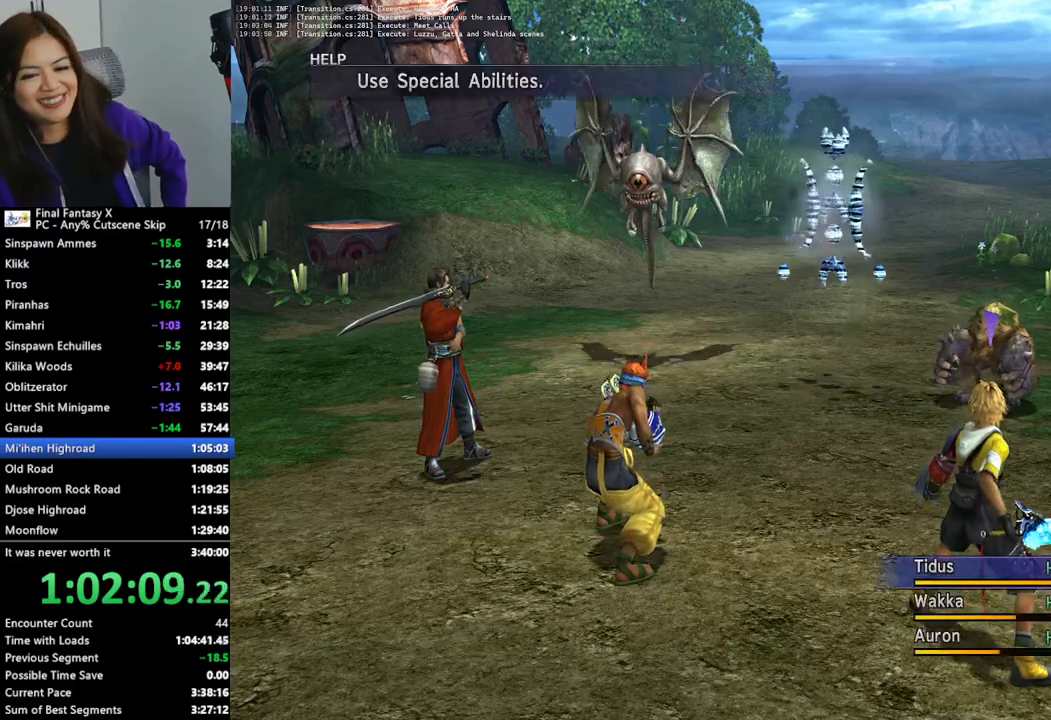
{"buttons": ["L2"], "left_stick": "center", "right_stick": "center", "events": []}
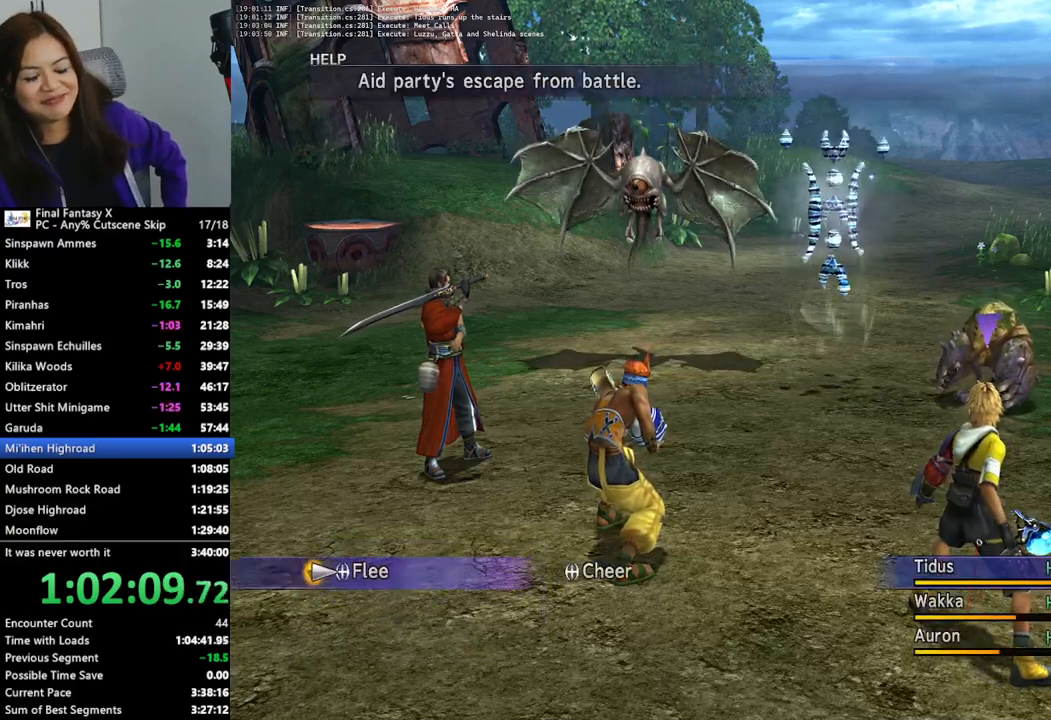
{"buttons": ["L2"], "left_stick": "center", "right_stick": "center", "events": []}
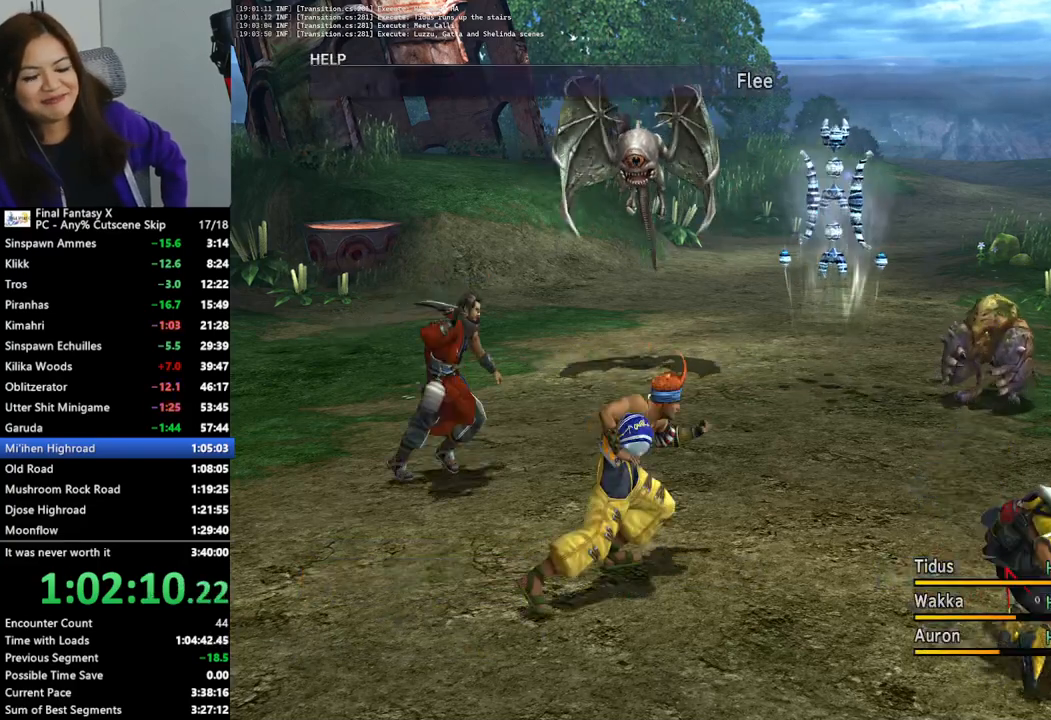
{"buttons": ["L2"], "left_stick": "center", "right_stick": "center", "events": []}
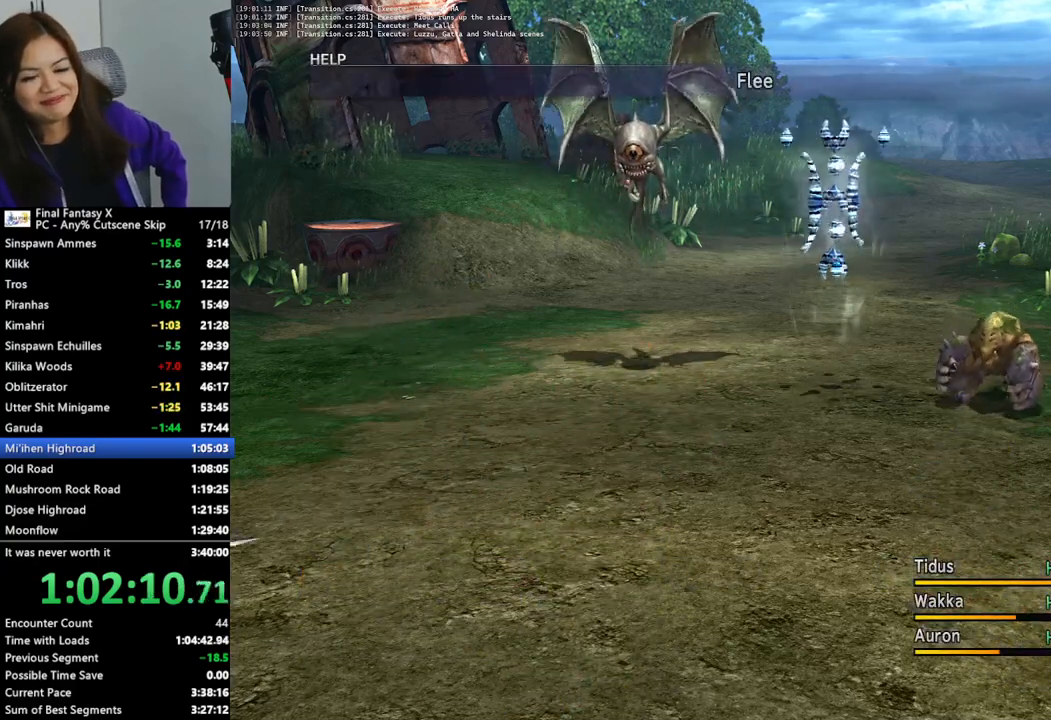
{"buttons": ["L2"], "left_stick": "center", "right_stick": "center", "events": []}
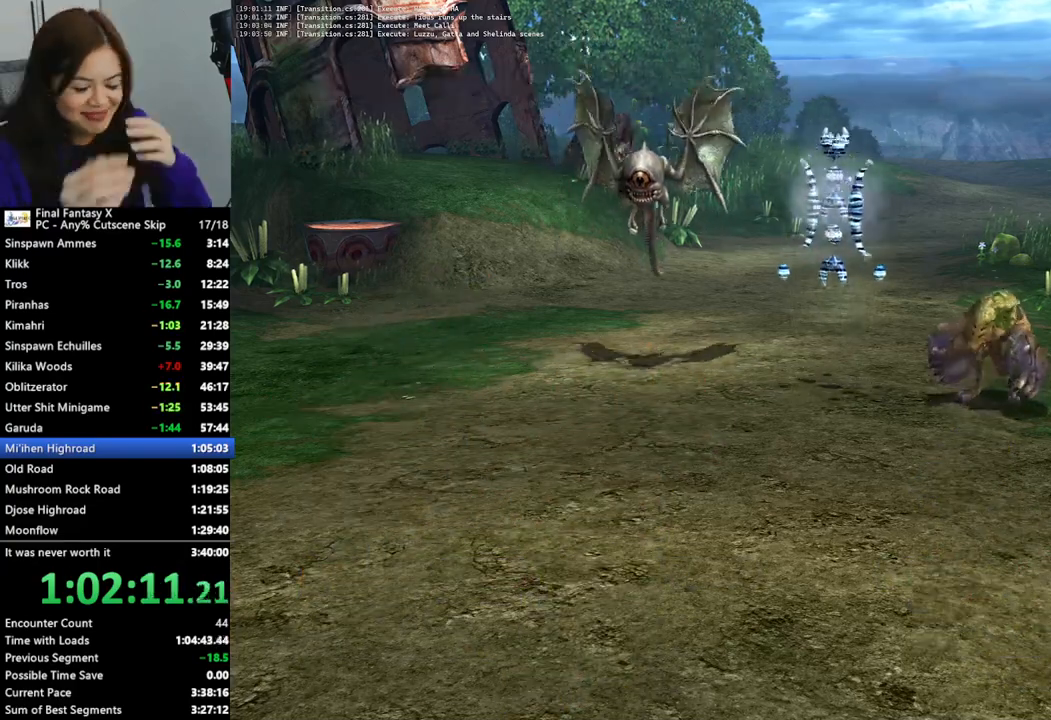
{"buttons": ["L2"], "left_stick": "center", "right_stick": "center", "events": []}
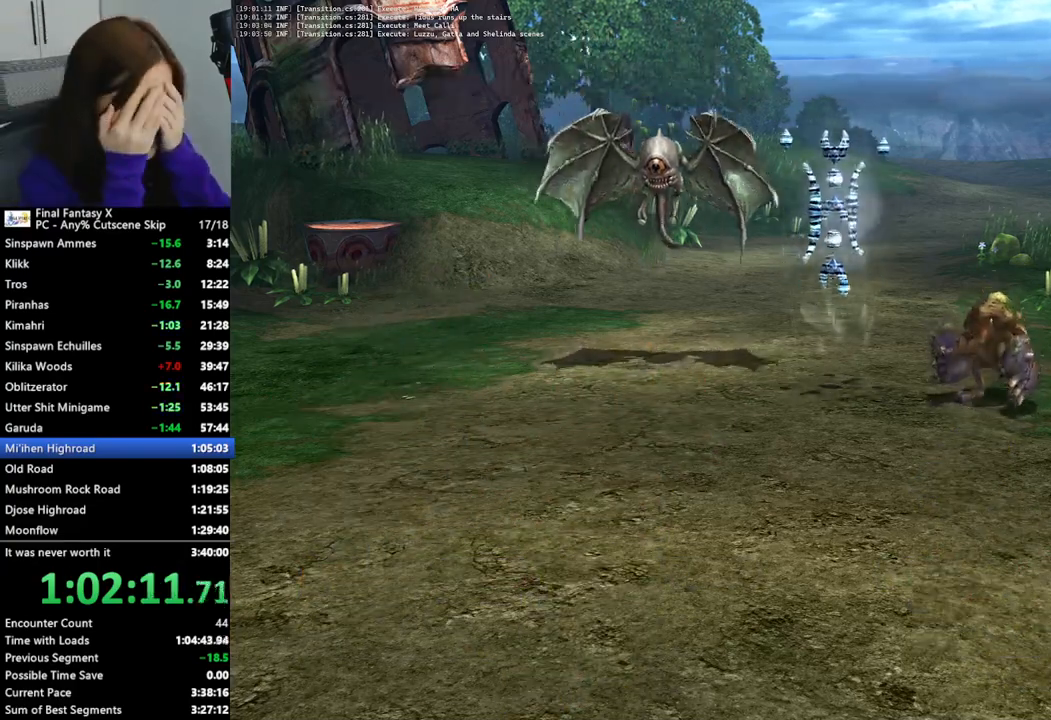
{"buttons": ["L2"], "left_stick": "center", "right_stick": "center", "events": []}
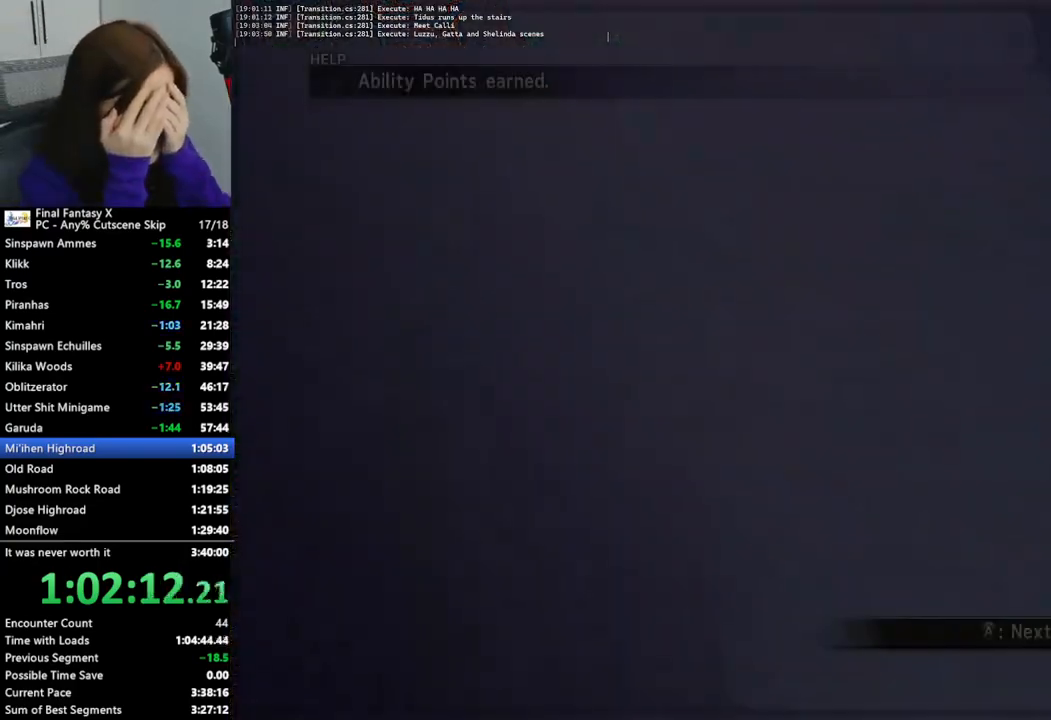
{"buttons": ["L2"], "left_stick": "center", "right_stick": "center", "events": []}
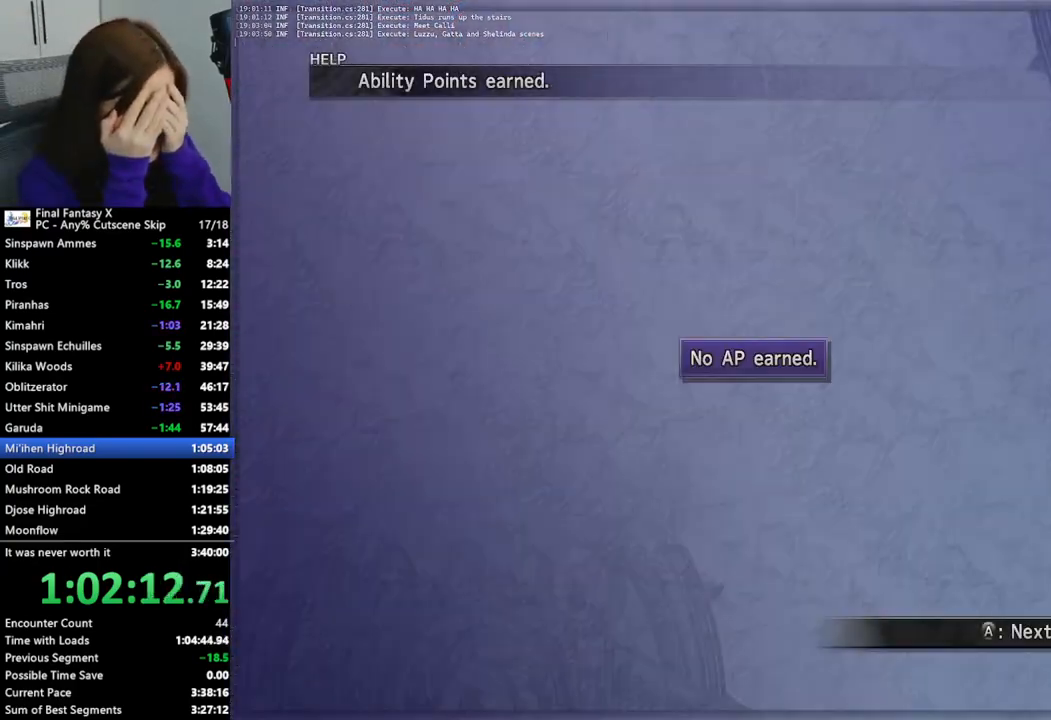
{"buttons": ["L2"], "left_stick": "center", "right_stick": "center", "events": []}
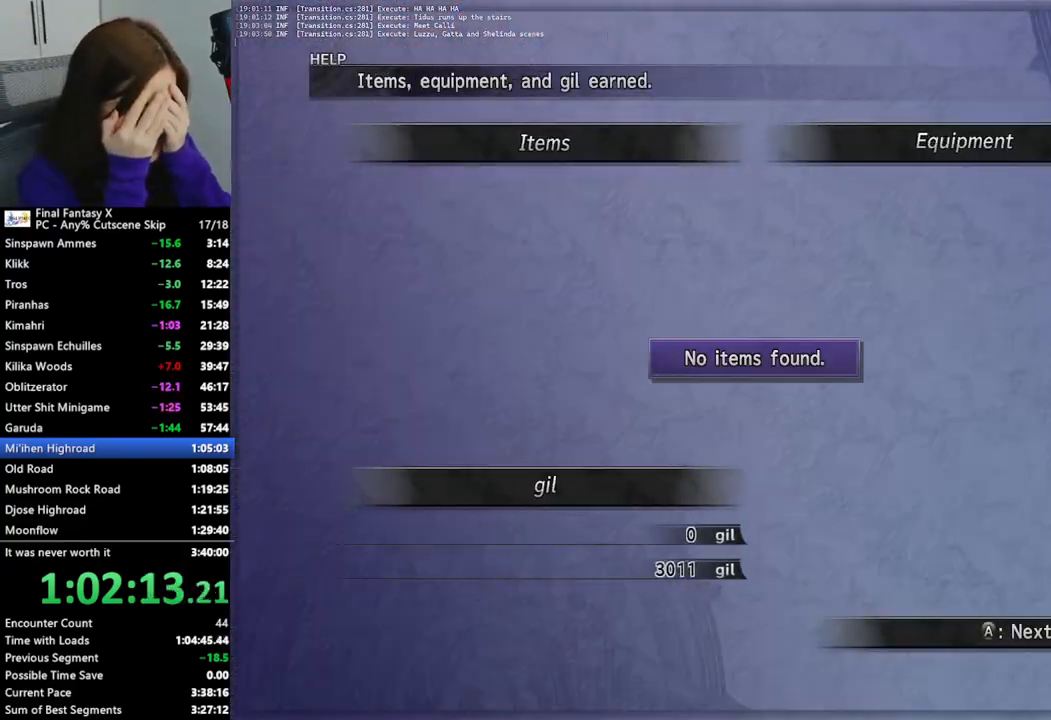
{"buttons": [], "left_stick": "up", "right_stick": "center", "events": [[467, "left_stick", "up"], [500, "L2", "up"]]}
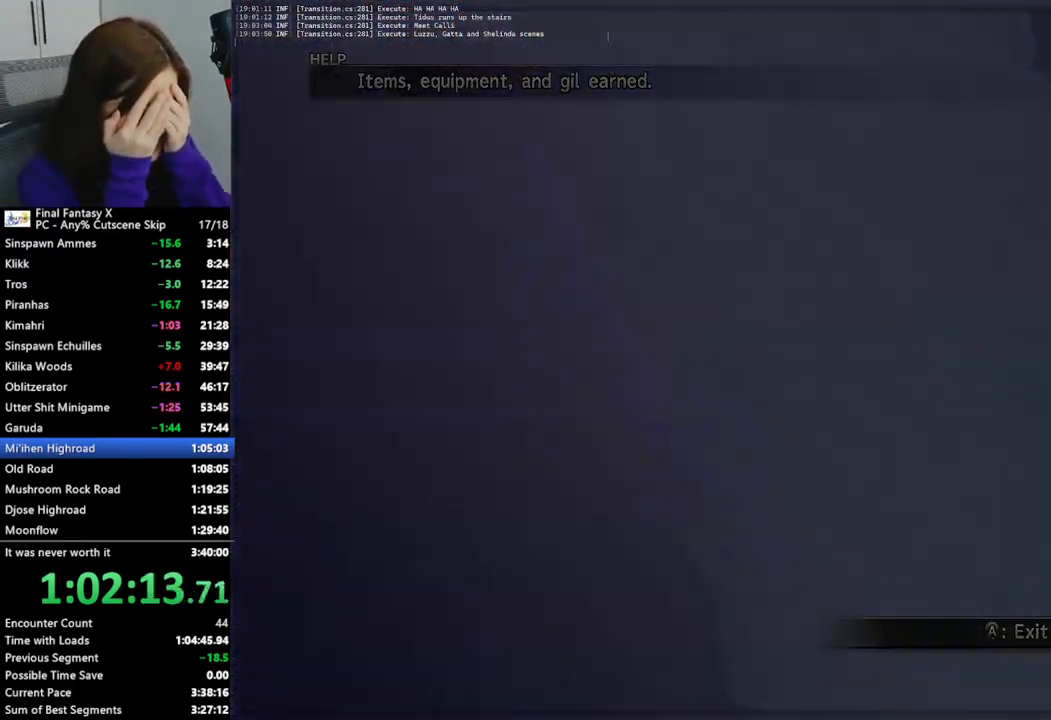
{"buttons": [], "left_stick": "up", "right_stick": "center", "events": []}
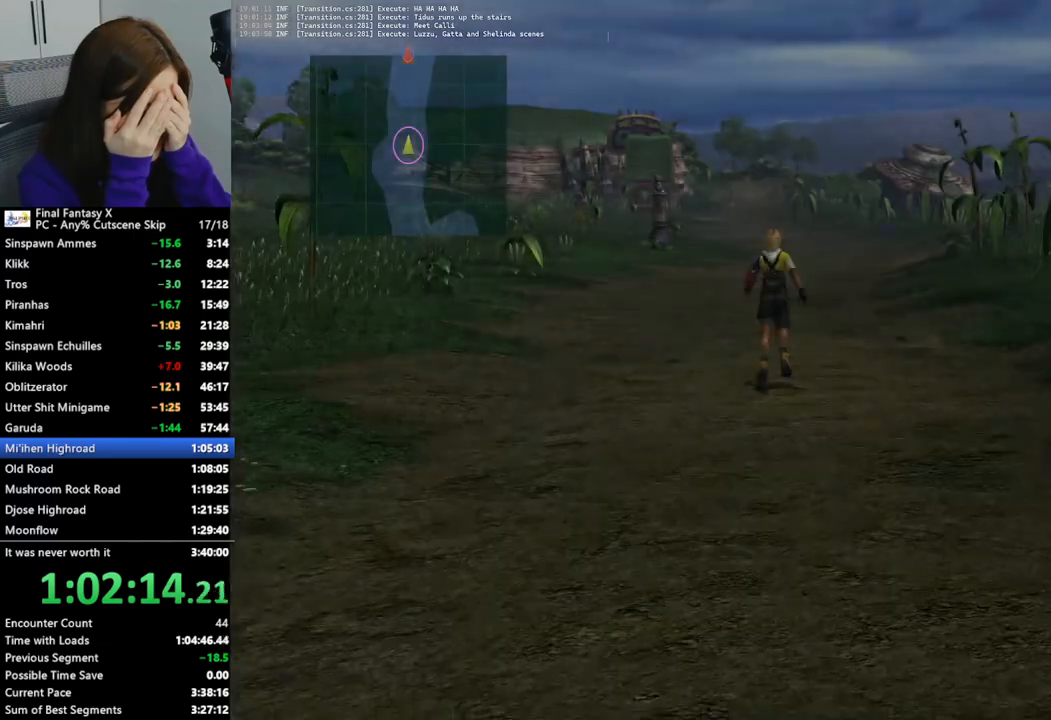
{"buttons": [], "left_stick": "up", "right_stick": "center", "events": []}
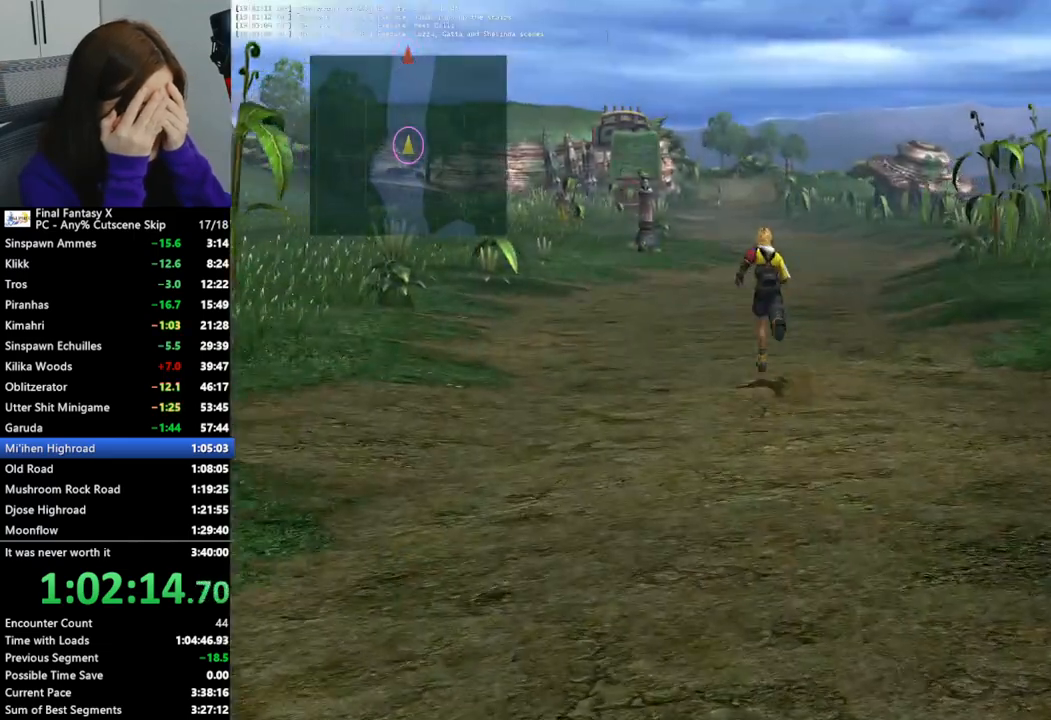
{"buttons": [], "left_stick": "up", "right_stick": "center", "events": []}
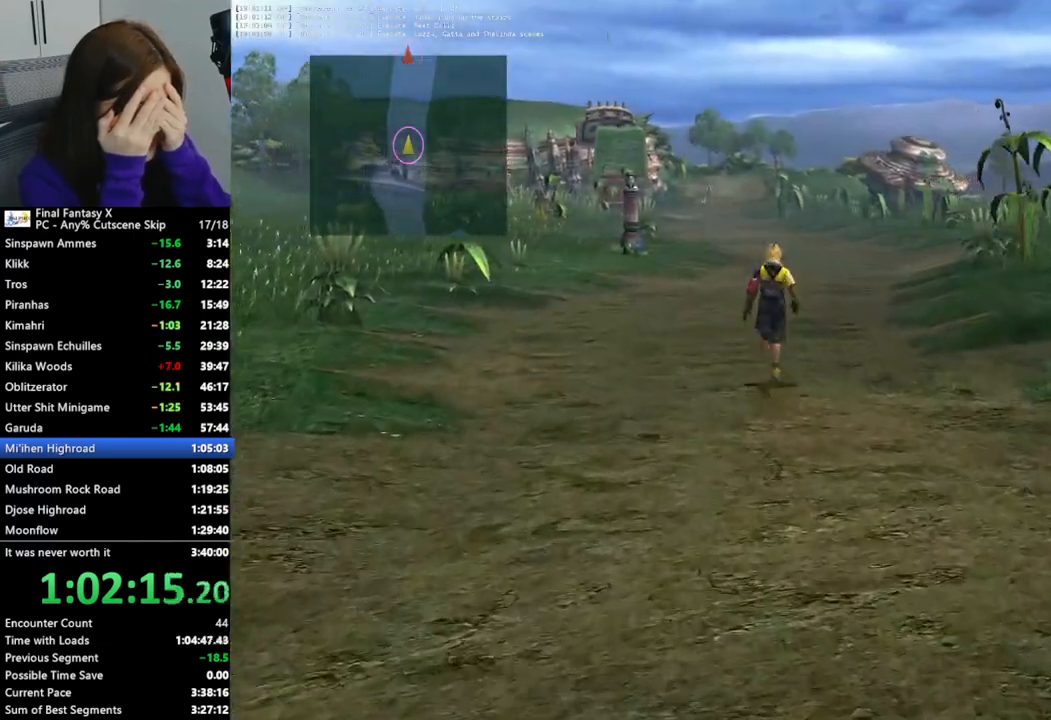
{"buttons": [], "left_stick": "up", "right_stick": "center", "events": []}
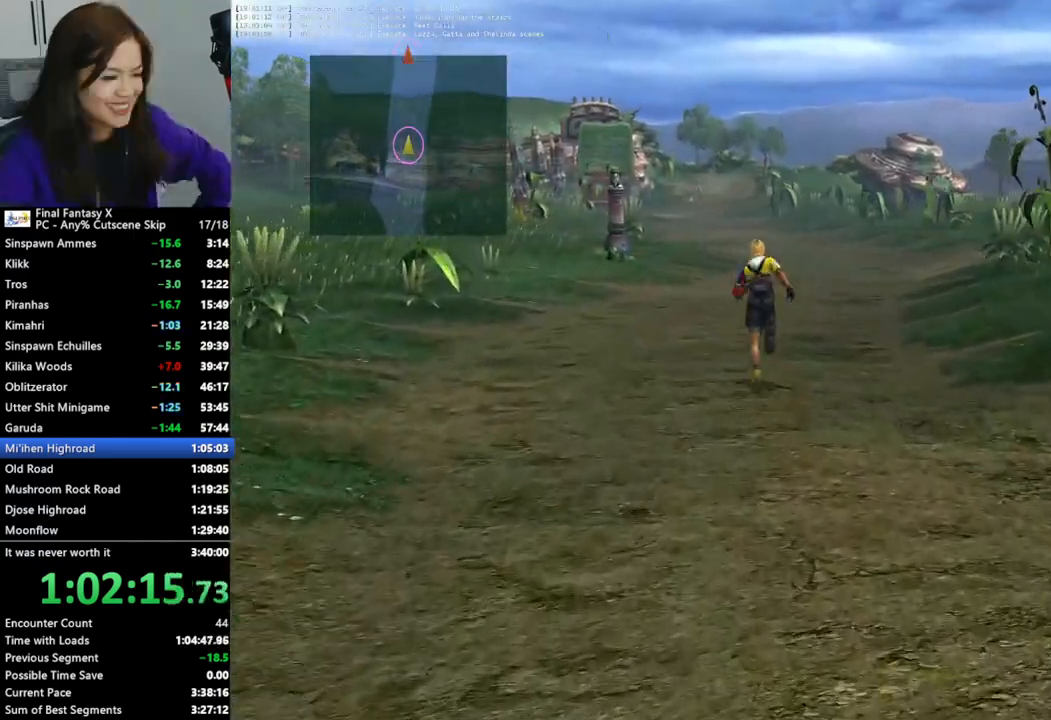
{"buttons": [], "left_stick": "up", "right_stick": "center", "events": []}
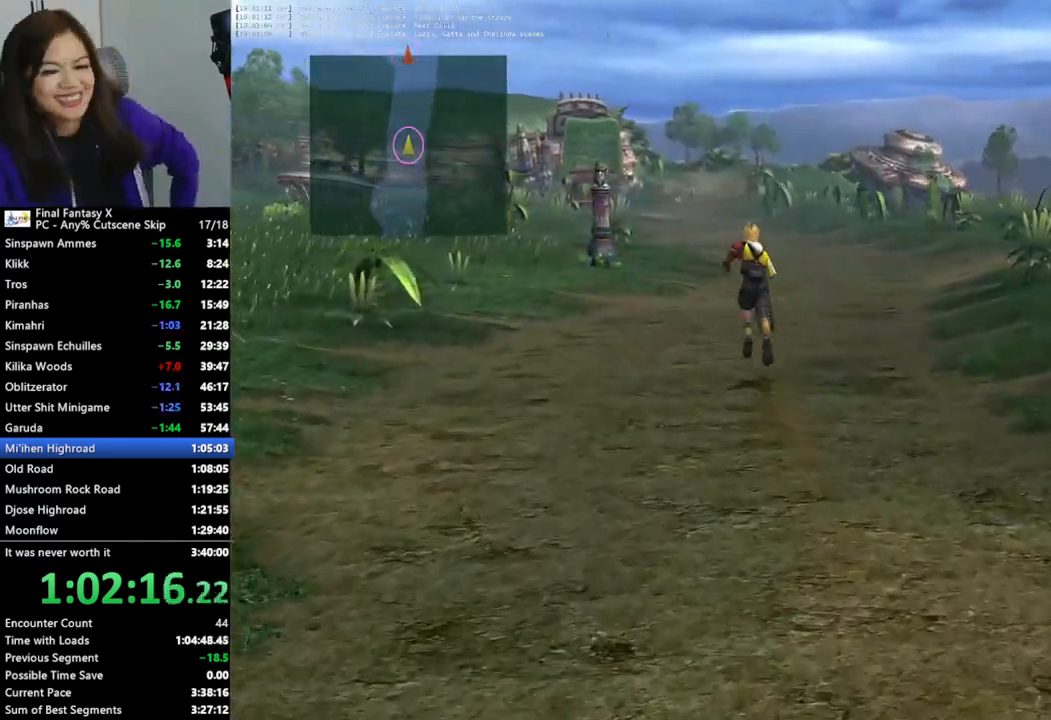
{"buttons": [], "left_stick": "up", "right_stick": "center", "events": []}
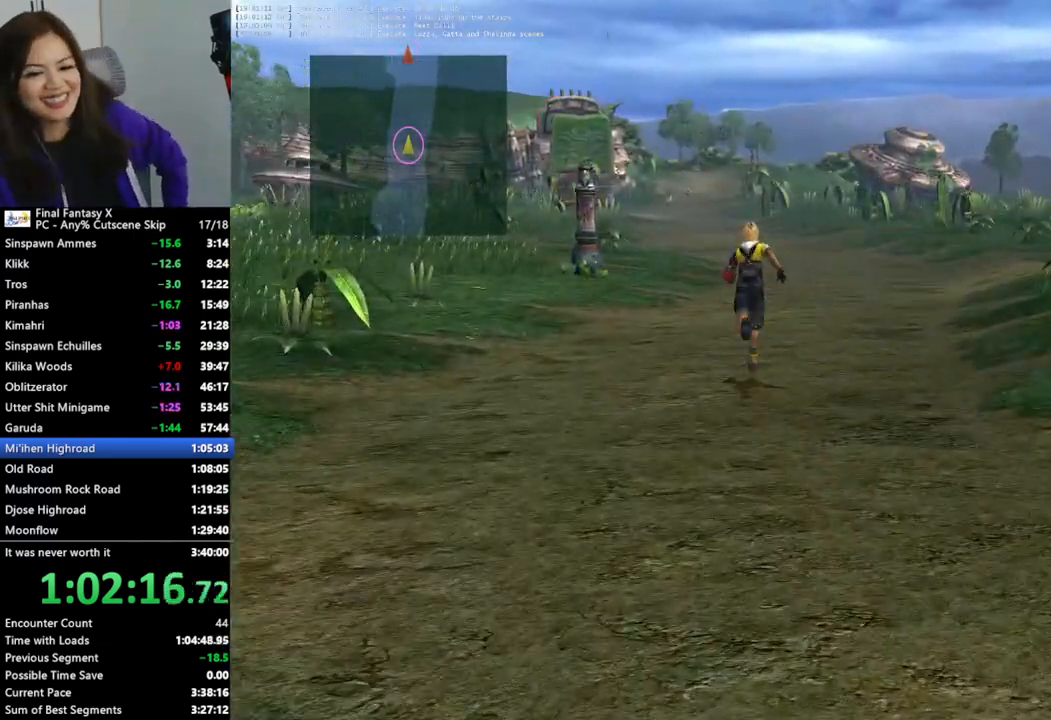
{"buttons": [], "left_stick": "up", "right_stick": "center", "events": []}
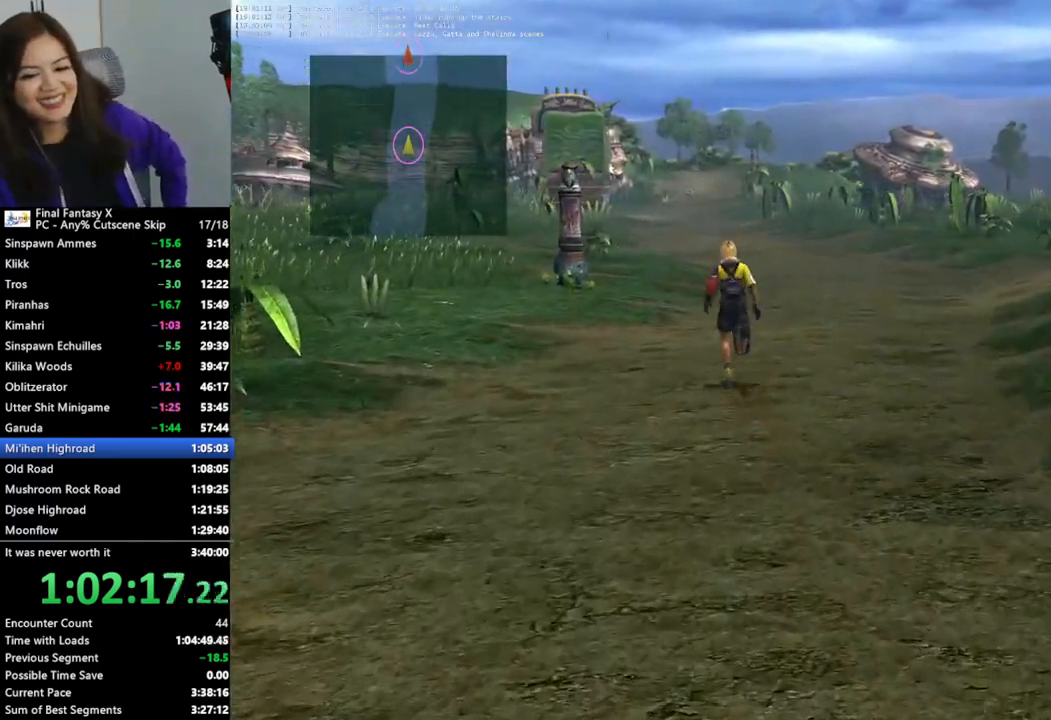
{"buttons": [], "left_stick": "up", "right_stick": "center", "events": []}
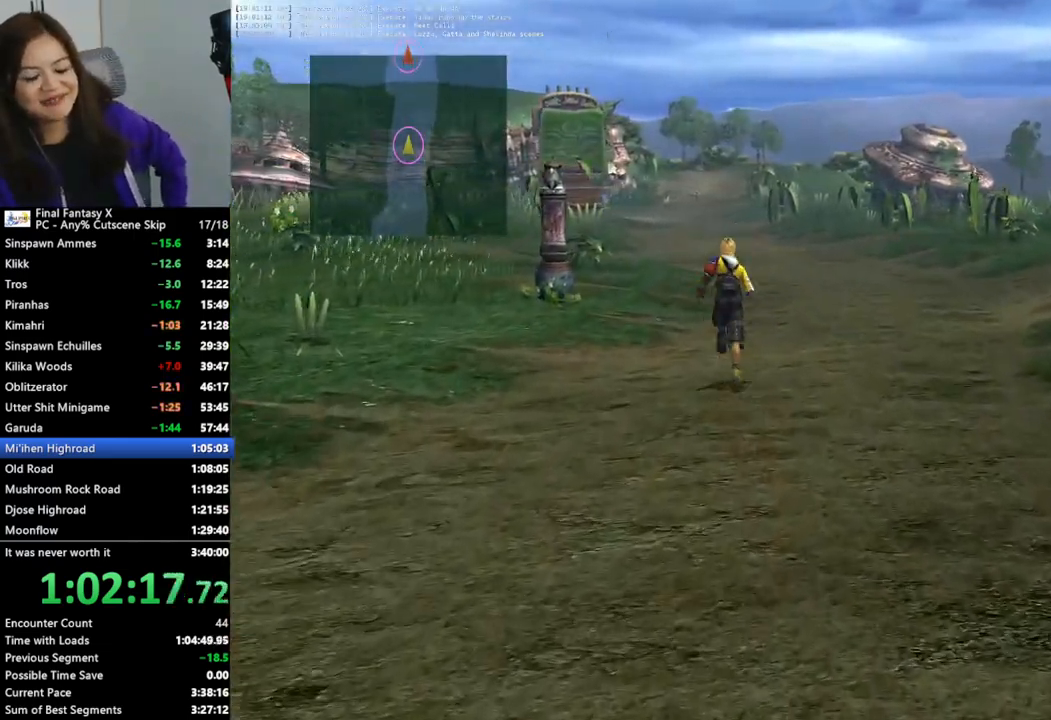
{"buttons": [], "left_stick": "up", "right_stick": "center", "events": []}
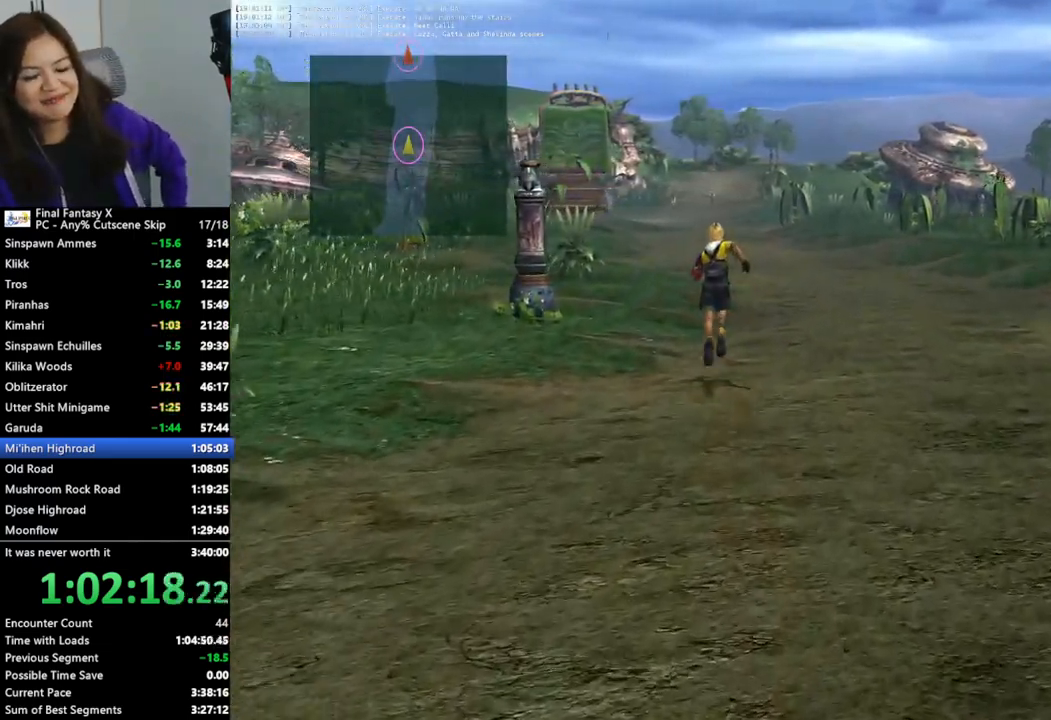
{"buttons": [], "left_stick": "up", "right_stick": "center", "events": []}